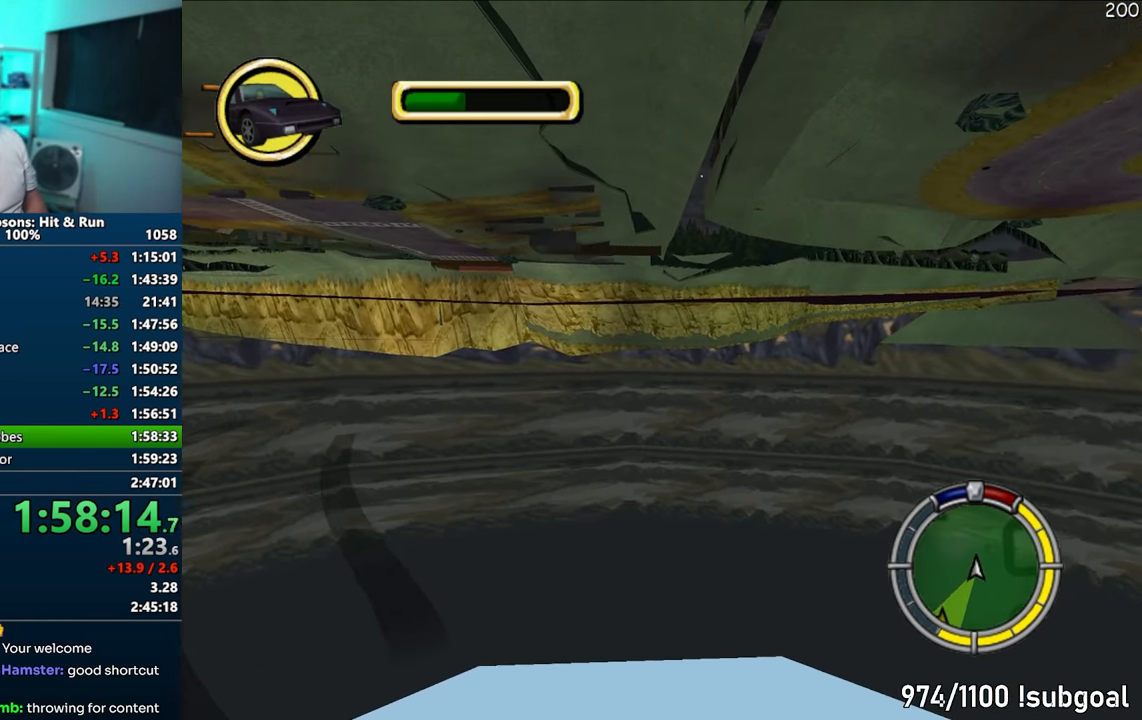
Gameplay with a controller (PlayStation layout); each line is a JSON object with the inputs held at the frame after it. "events" lists button and stick changes between this image and that frame as [ms after this image, input, new state], when the widget could be followed in between. Not read: L3 R3.
{"buttons": [], "left_stick": "center", "right_stick": "center", "events": [[100, "left_stick", "center"]]}
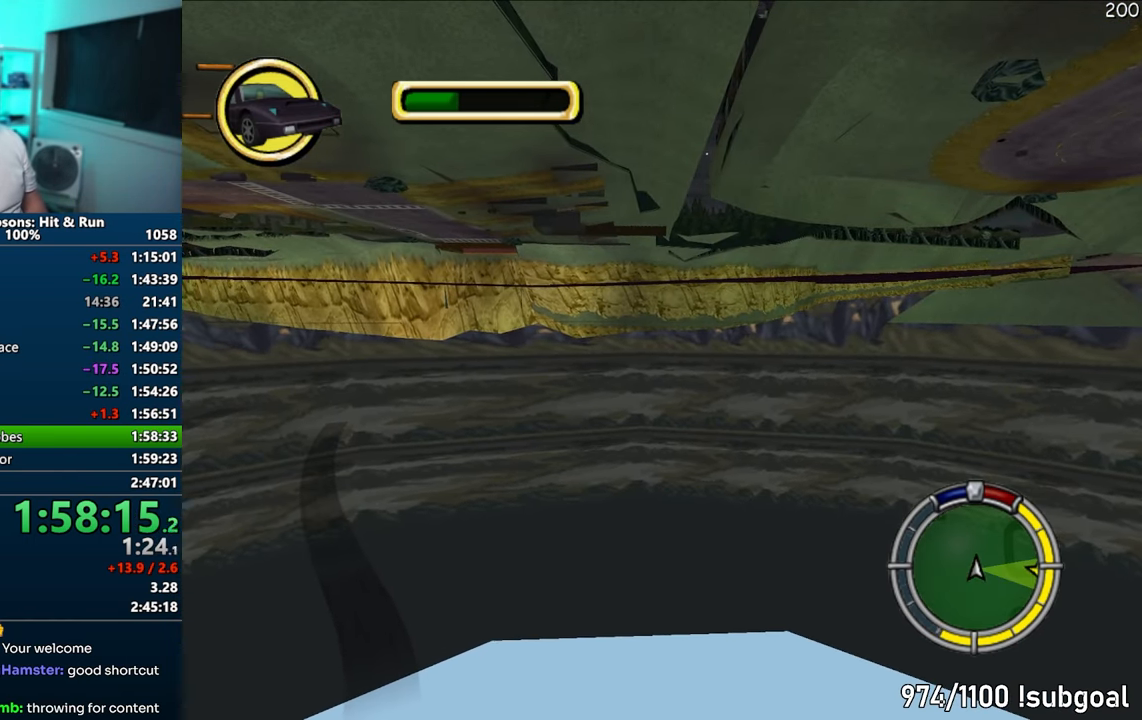
{"buttons": [], "left_stick": "center", "right_stick": "center", "events": []}
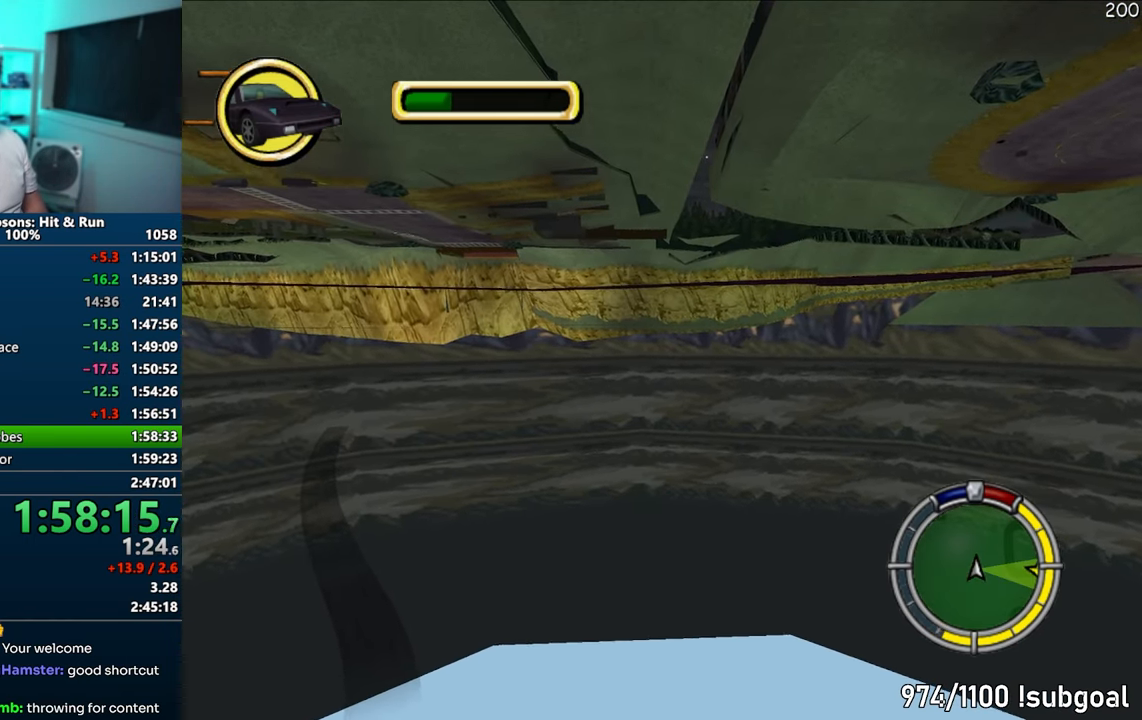
{"buttons": [], "left_stick": "center", "right_stick": "center", "events": []}
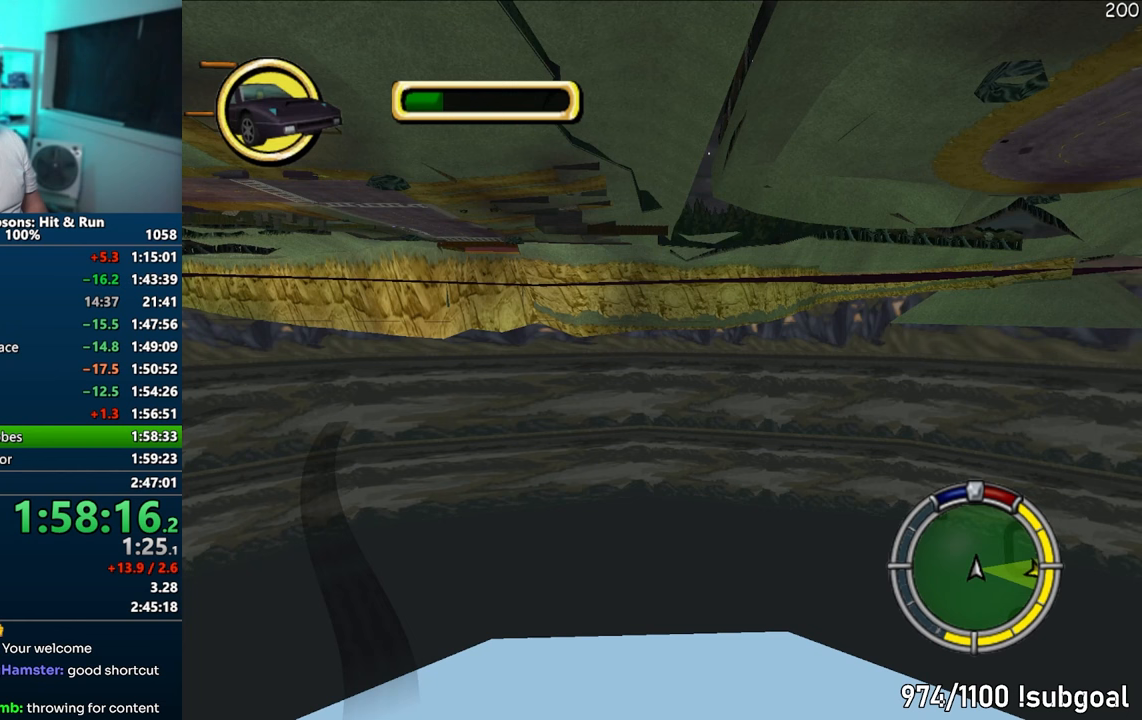
{"buttons": [], "left_stick": "center", "right_stick": "center", "events": []}
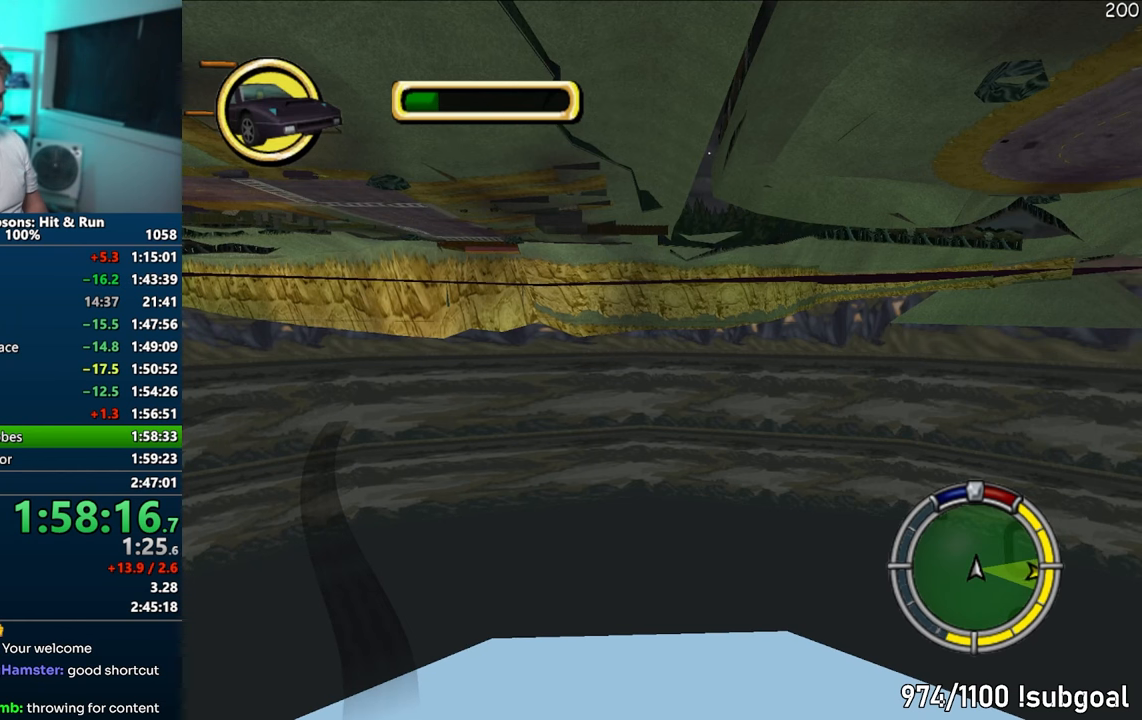
{"buttons": [], "left_stick": "center", "right_stick": "center", "events": []}
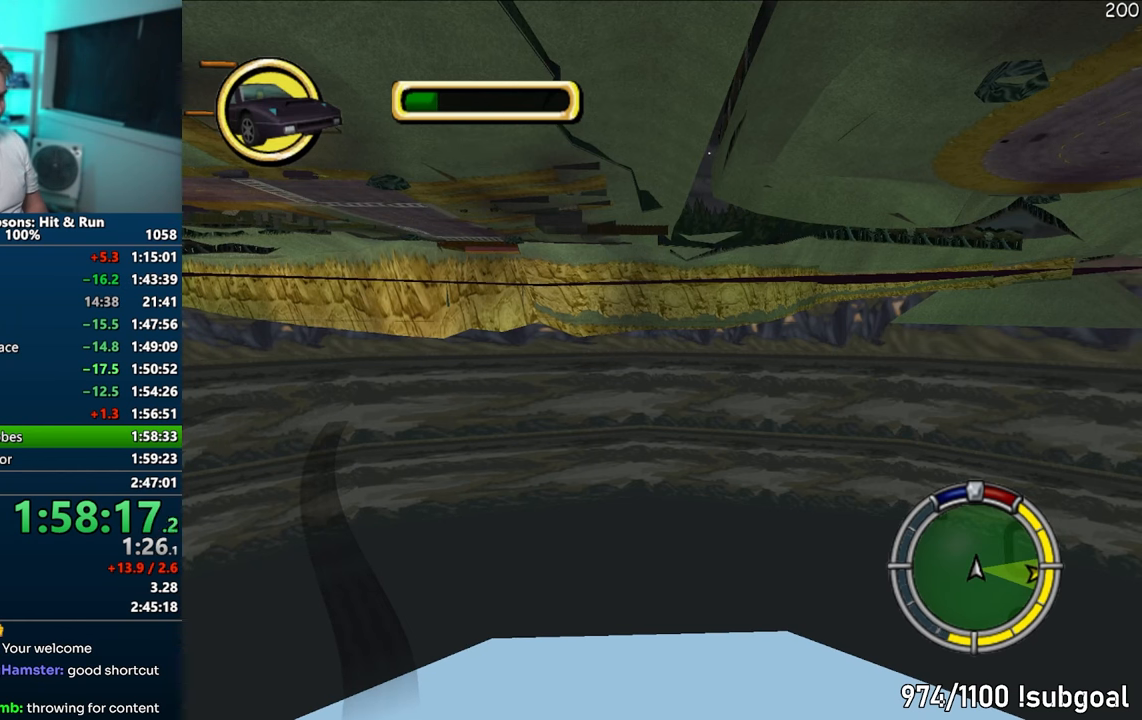
{"buttons": [], "left_stick": "center", "right_stick": "center", "events": []}
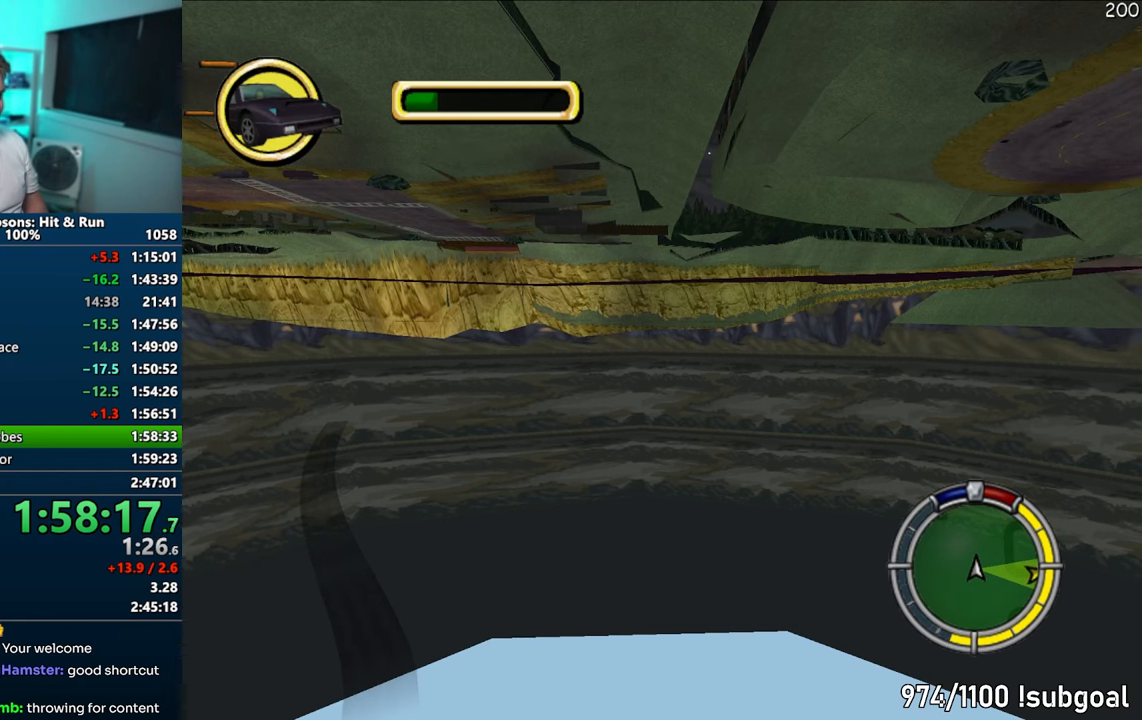
{"buttons": ["CROSS"], "left_stick": "center", "right_stick": "center", "events": [[383, "CROSS", "down"], [400, "R1", "down"], [483, "R1", "up"]]}
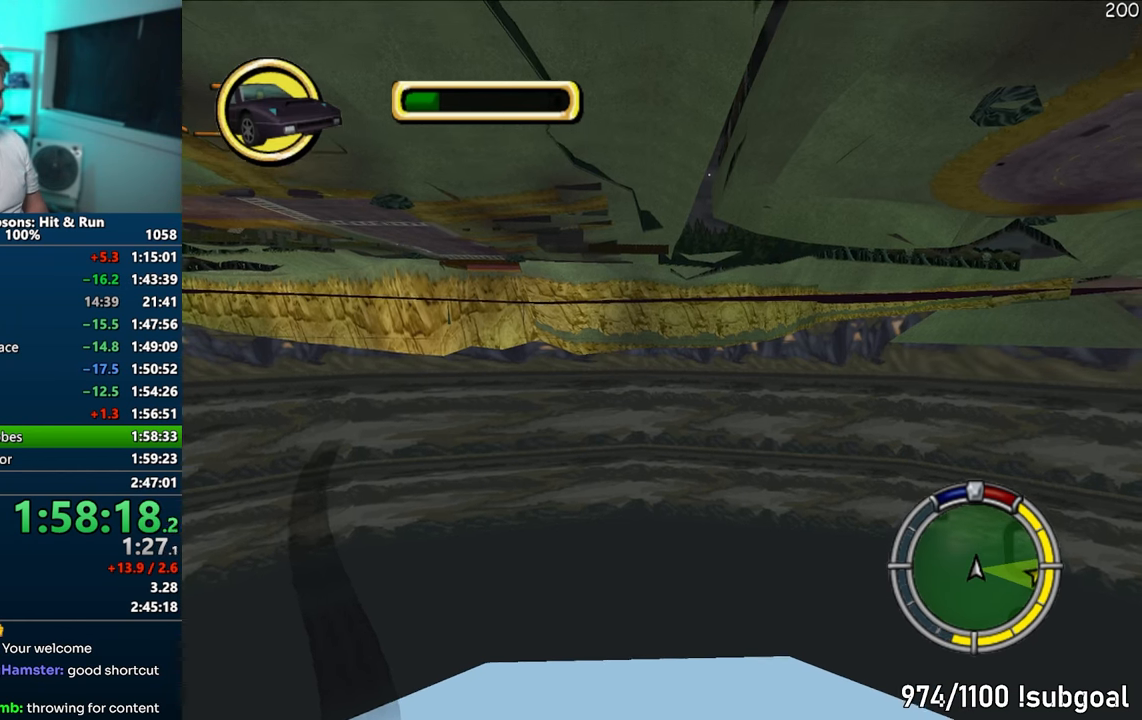
{"buttons": ["CROSS"], "left_stick": "center", "right_stick": "center", "events": []}
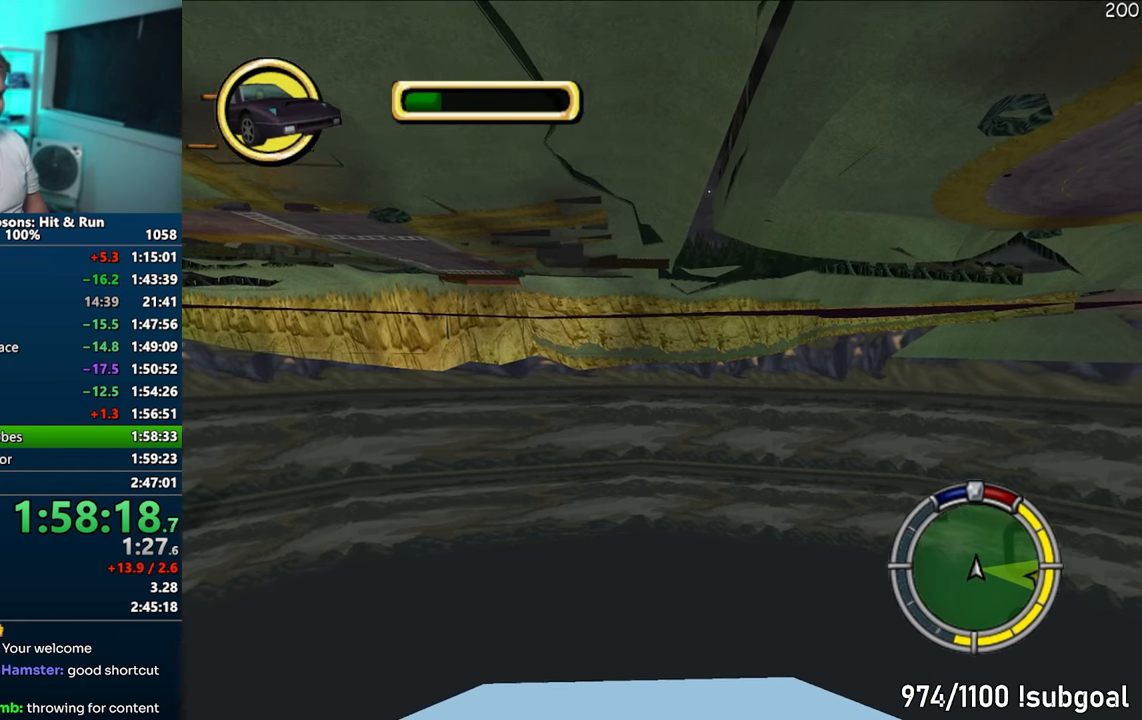
{"buttons": ["CROSS"], "left_stick": "center", "right_stick": "center", "events": []}
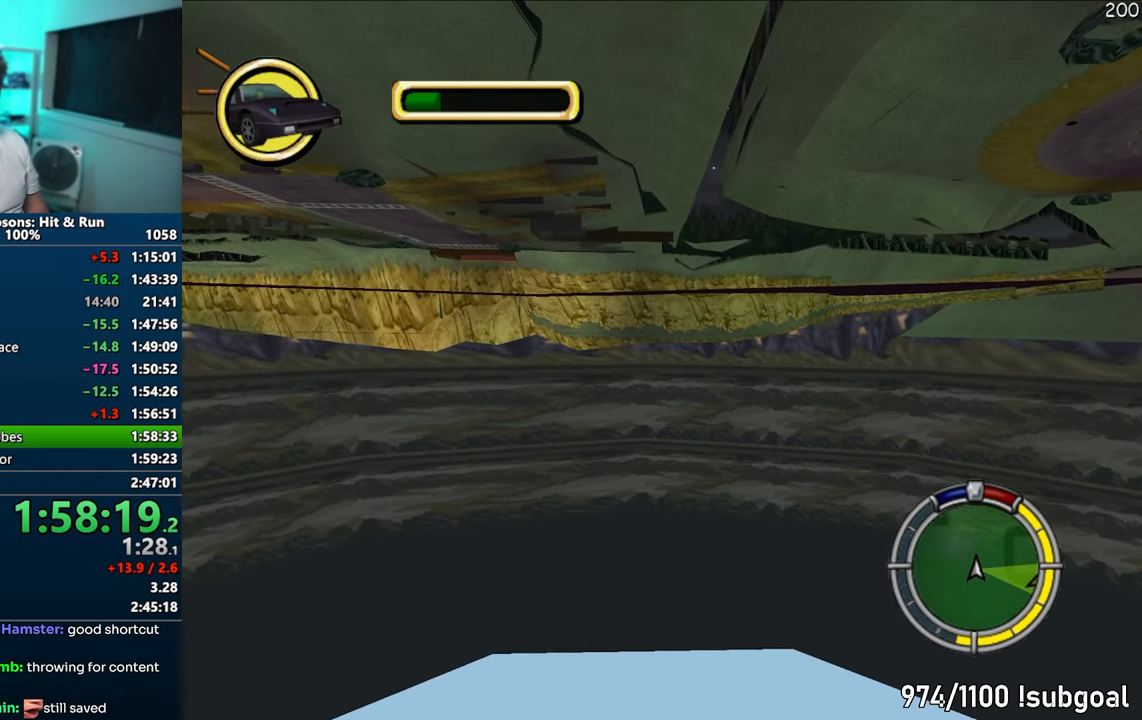
{"buttons": ["CROSS"], "left_stick": "center", "right_stick": "center", "events": []}
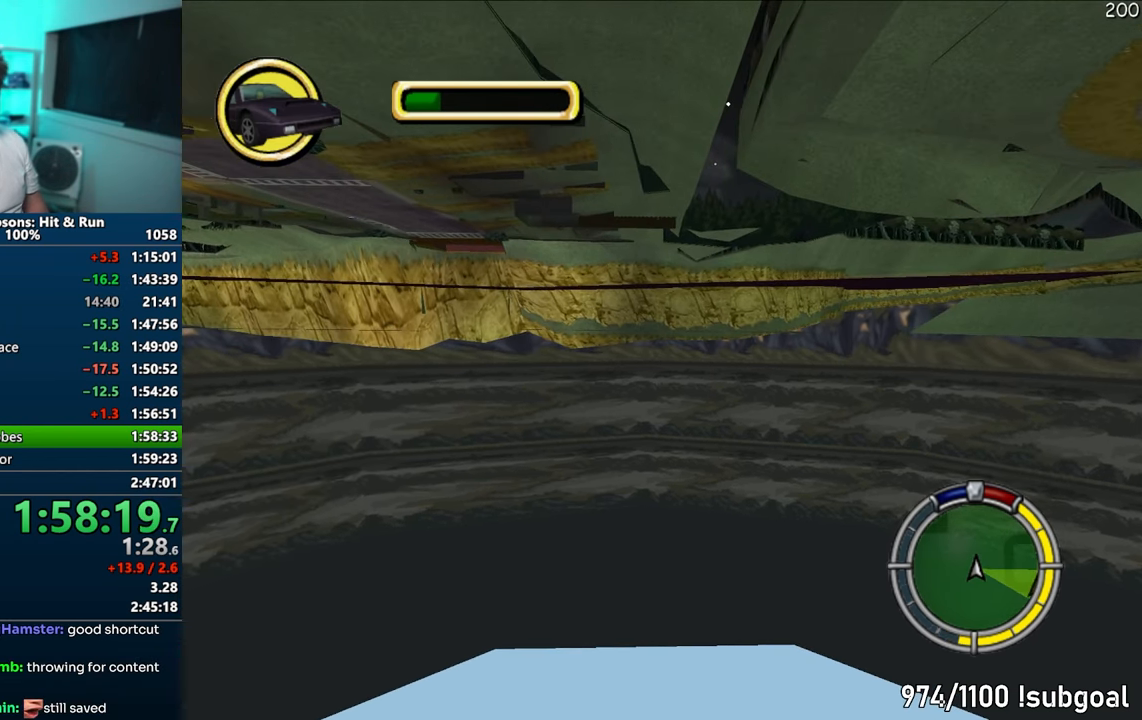
{"buttons": ["CROSS"], "left_stick": "center", "right_stick": "center", "events": []}
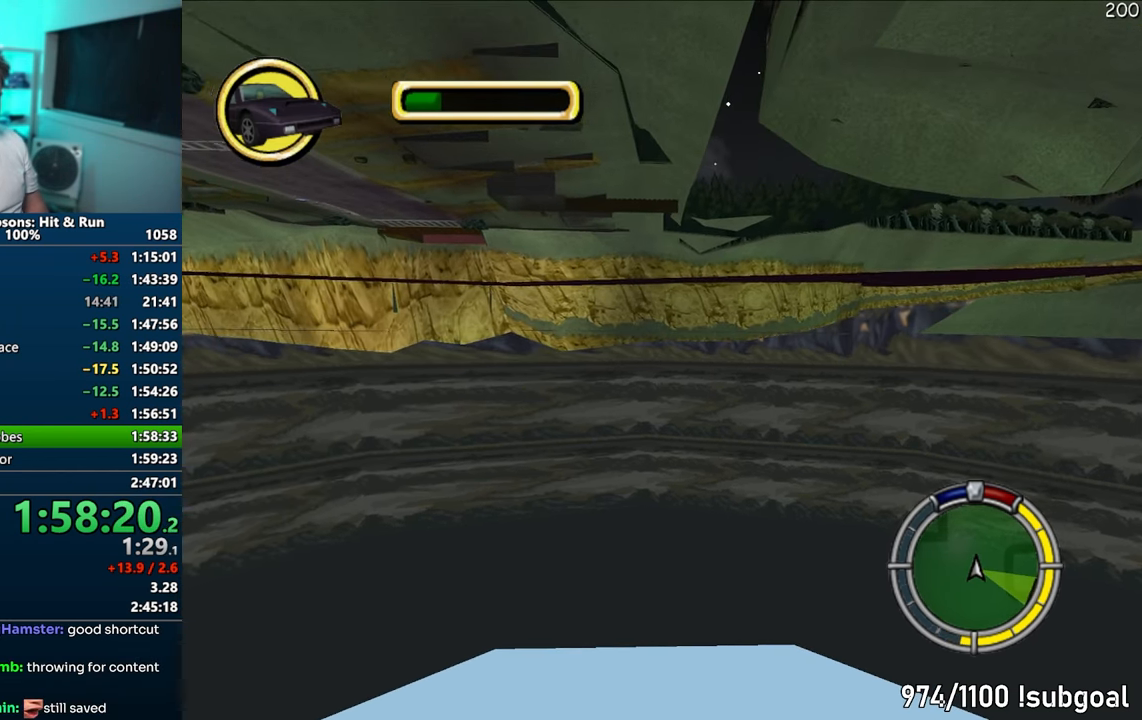
{"buttons": ["CROSS"], "left_stick": "center", "right_stick": "center", "events": [[183, "left_stick", "right"], [367, "left_stick", "center"]]}
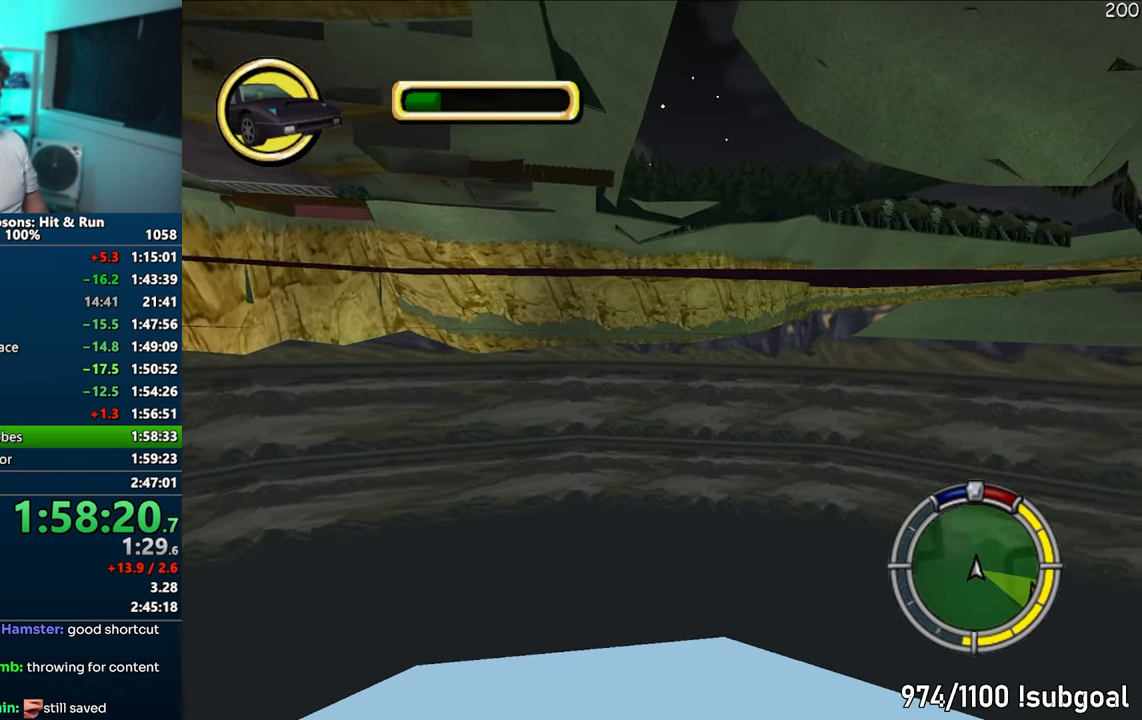
{"buttons": ["CROSS"], "left_stick": "center", "right_stick": "center", "events": []}
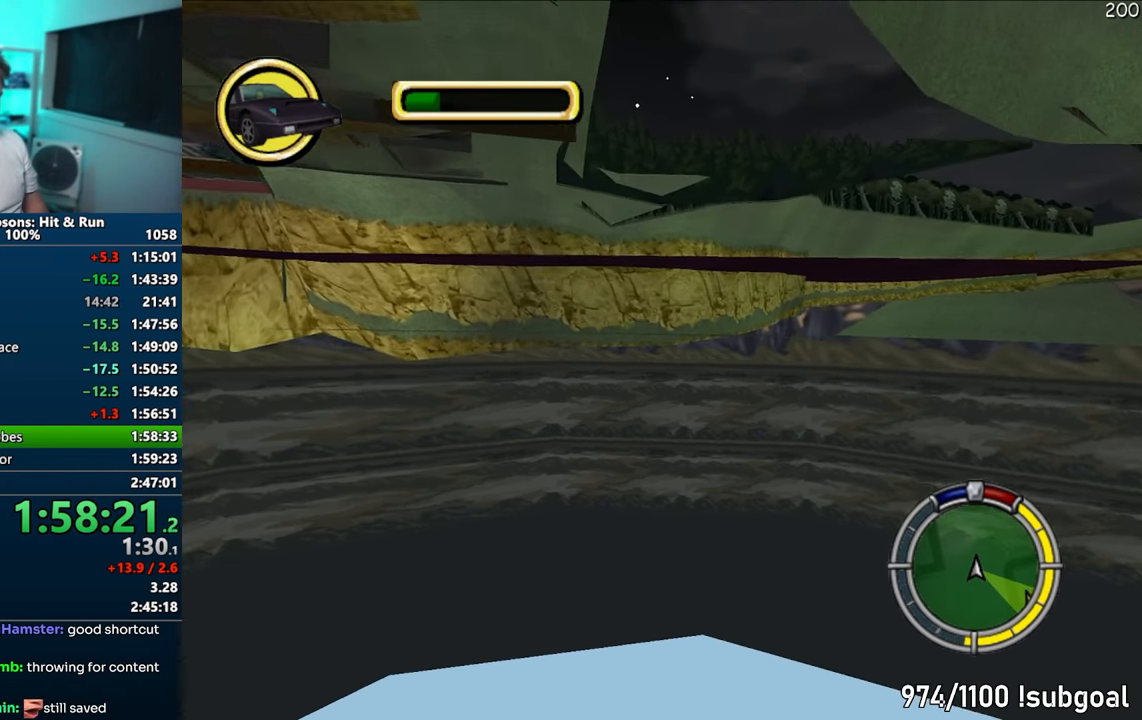
{"buttons": ["CROSS"], "left_stick": "right", "right_stick": "center", "events": [[17, "left_stick", "right"], [167, "left_stick", "center"], [483, "left_stick", "right"]]}
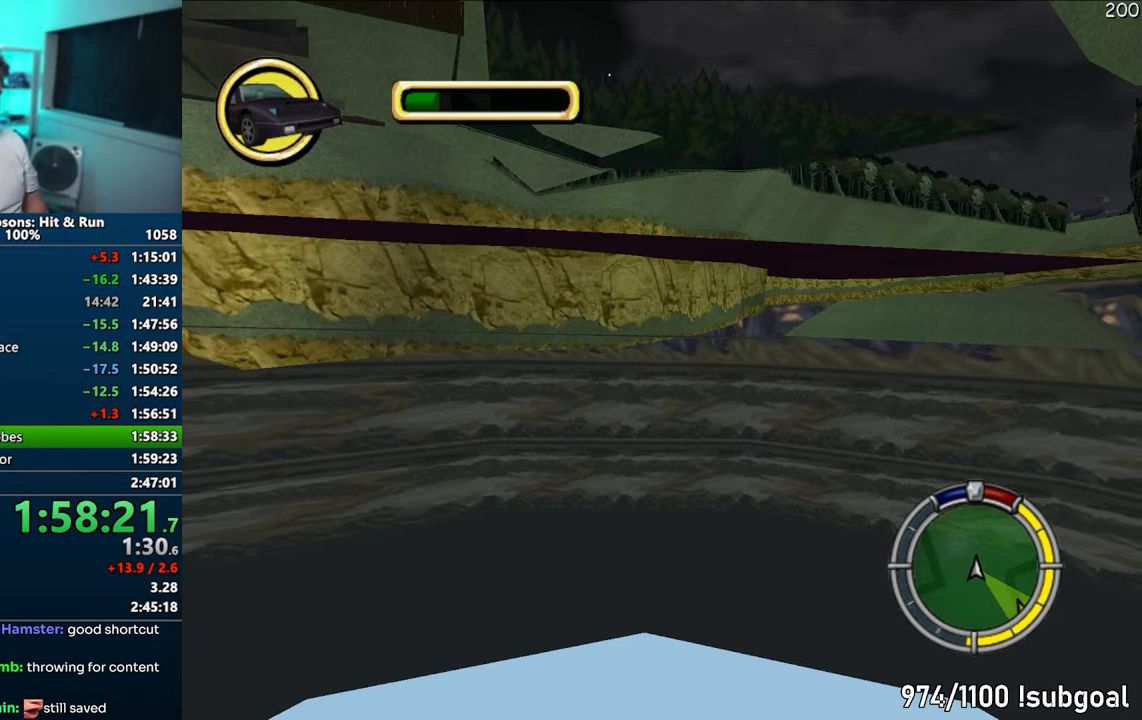
{"buttons": ["CROSS"], "left_stick": "right", "right_stick": "center", "events": [[150, "left_stick", "center"], [483, "left_stick", "right"]]}
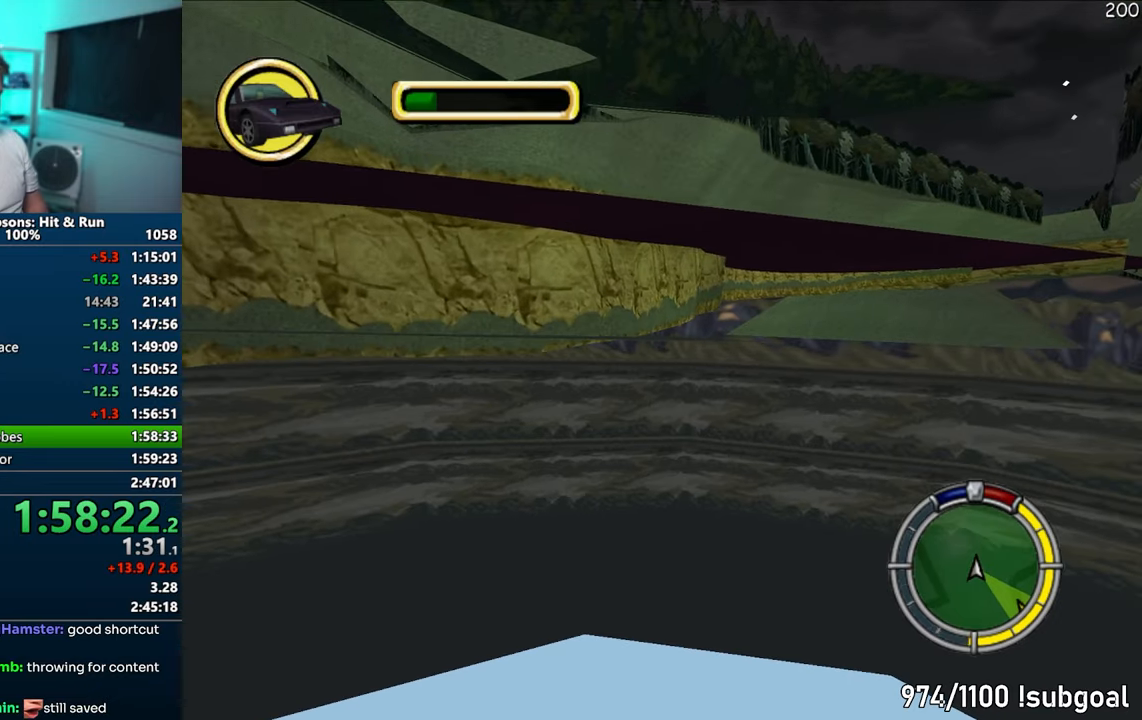
{"buttons": ["CROSS"], "left_stick": "center", "right_stick": "center", "events": [[100, "left_stick", "center"], [383, "left_stick", "right"], [500, "left_stick", "center"]]}
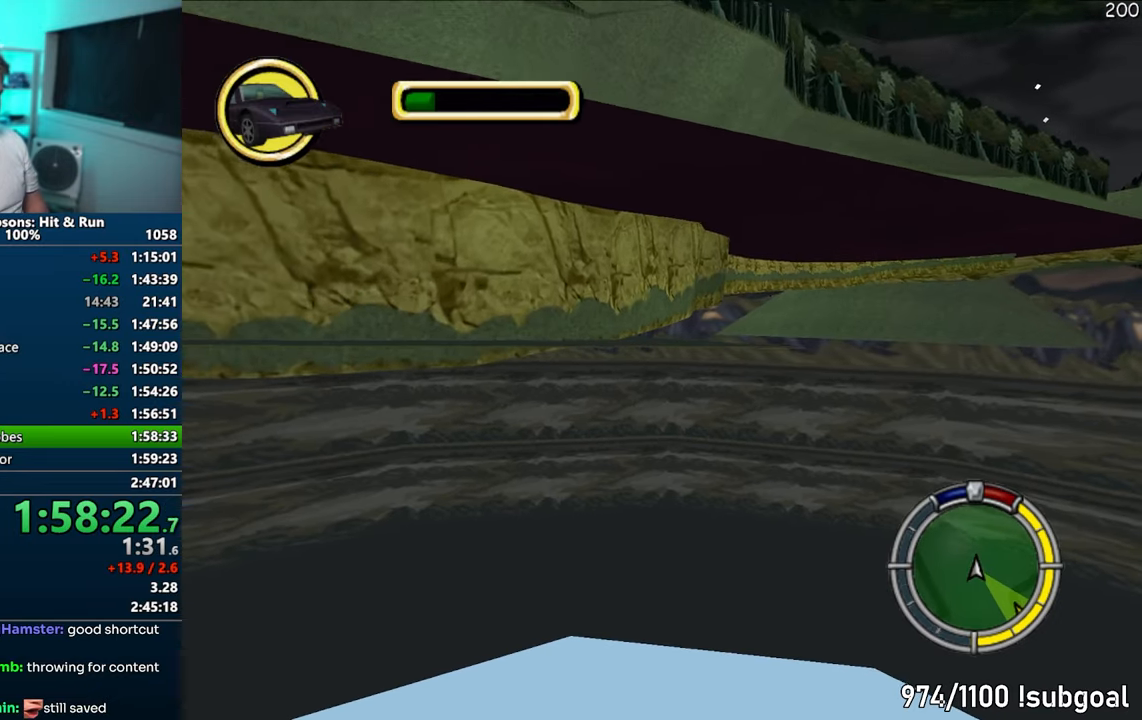
{"buttons": ["CROSS"], "left_stick": "center", "right_stick": "center", "events": [[183, "left_stick", "right"], [350, "left_stick", "center"]]}
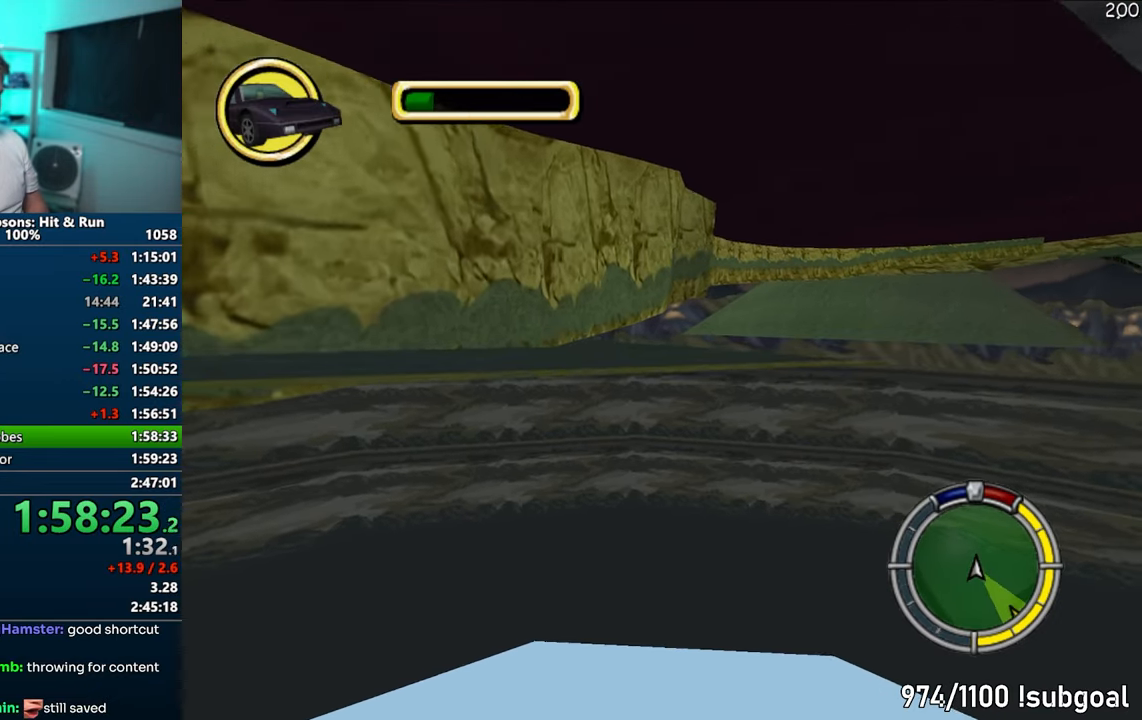
{"buttons": ["CROSS"], "left_stick": "center", "right_stick": "center", "events": [[17, "left_stick", "right"], [150, "left_stick", "center"]]}
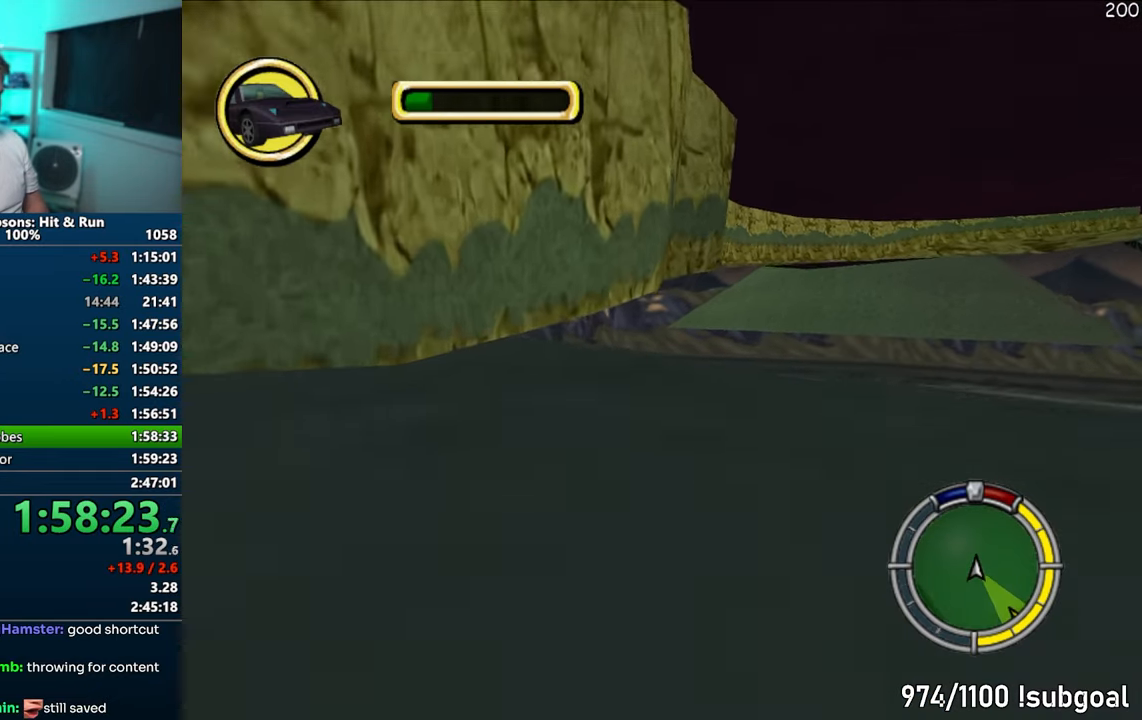
{"buttons": ["CROSS"], "left_stick": "center", "right_stick": "center", "events": [[50, "left_stick", "right"], [183, "left_stick", "center"]]}
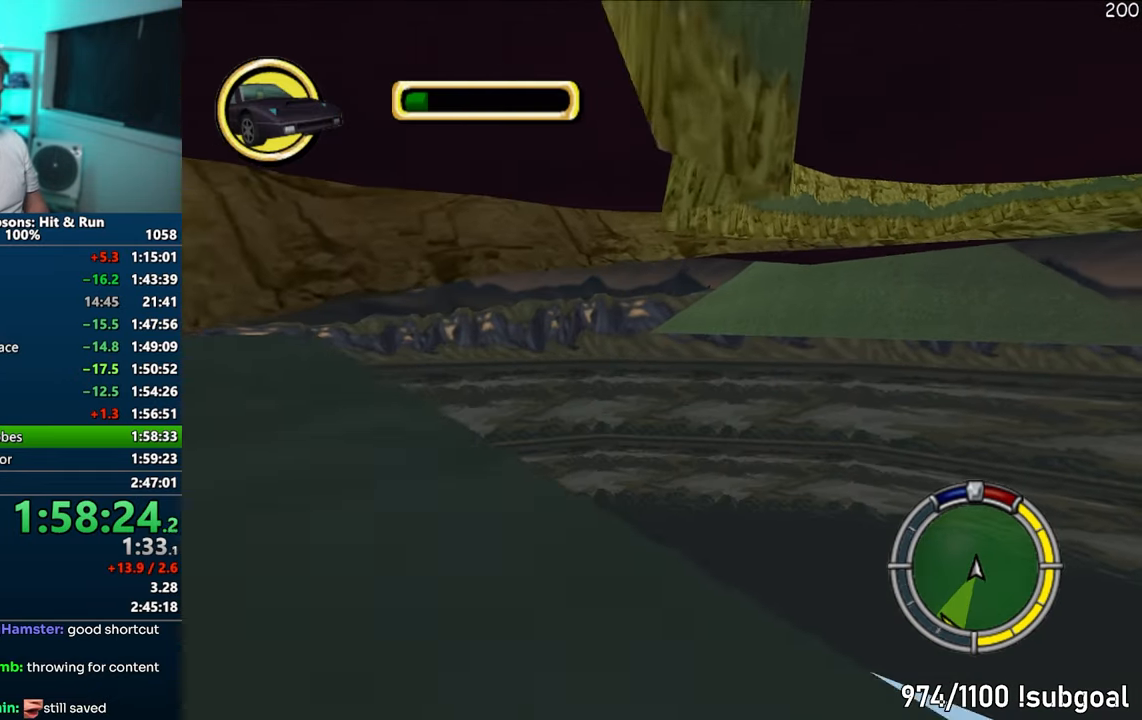
{"buttons": ["CROSS"], "left_stick": "center", "right_stick": "center", "events": [[250, "left_stick", "right"], [400, "left_stick", "center"]]}
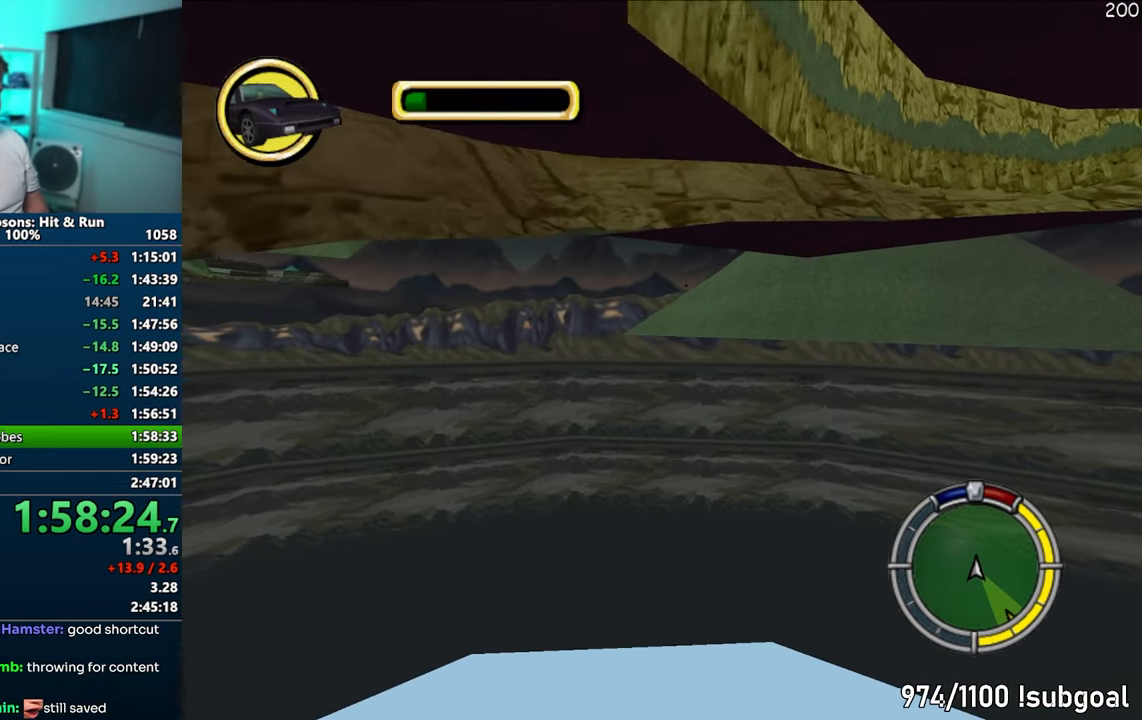
{"buttons": ["CROSS"], "left_stick": "right", "right_stick": "center", "events": [[100, "left_stick", "right"], [267, "left_stick", "center"], [450, "left_stick", "right"]]}
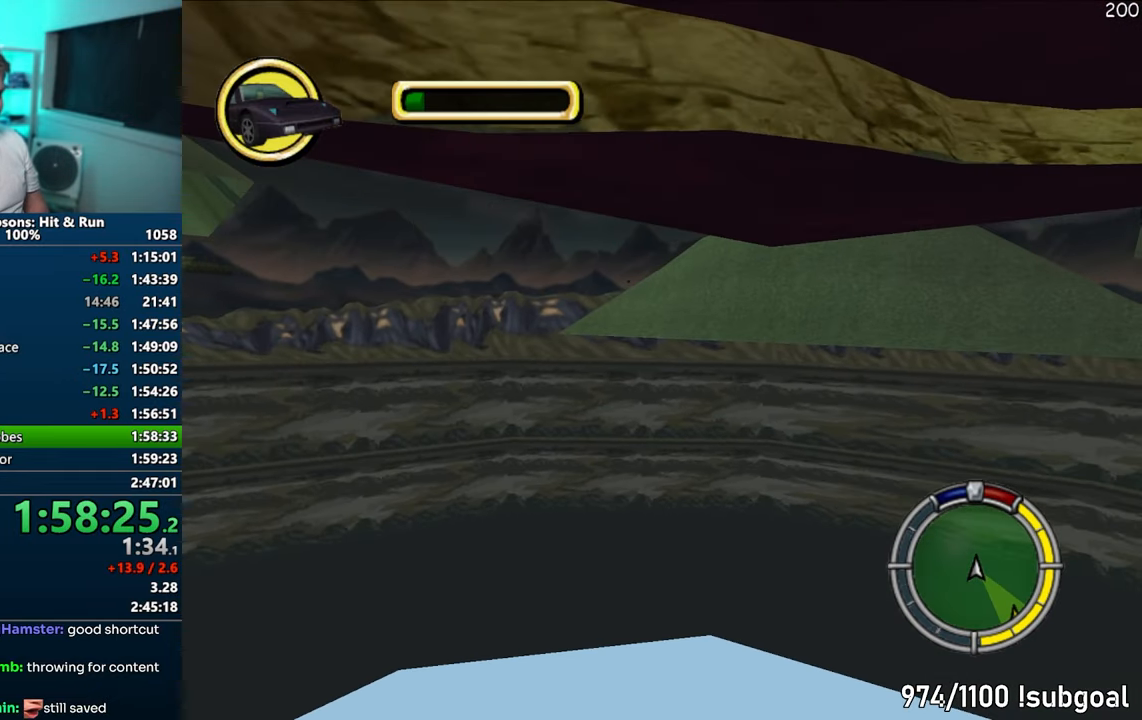
{"buttons": ["CROSS"], "left_stick": "right", "right_stick": "center", "events": [[333, "left_stick", "center"], [417, "left_stick", "right"]]}
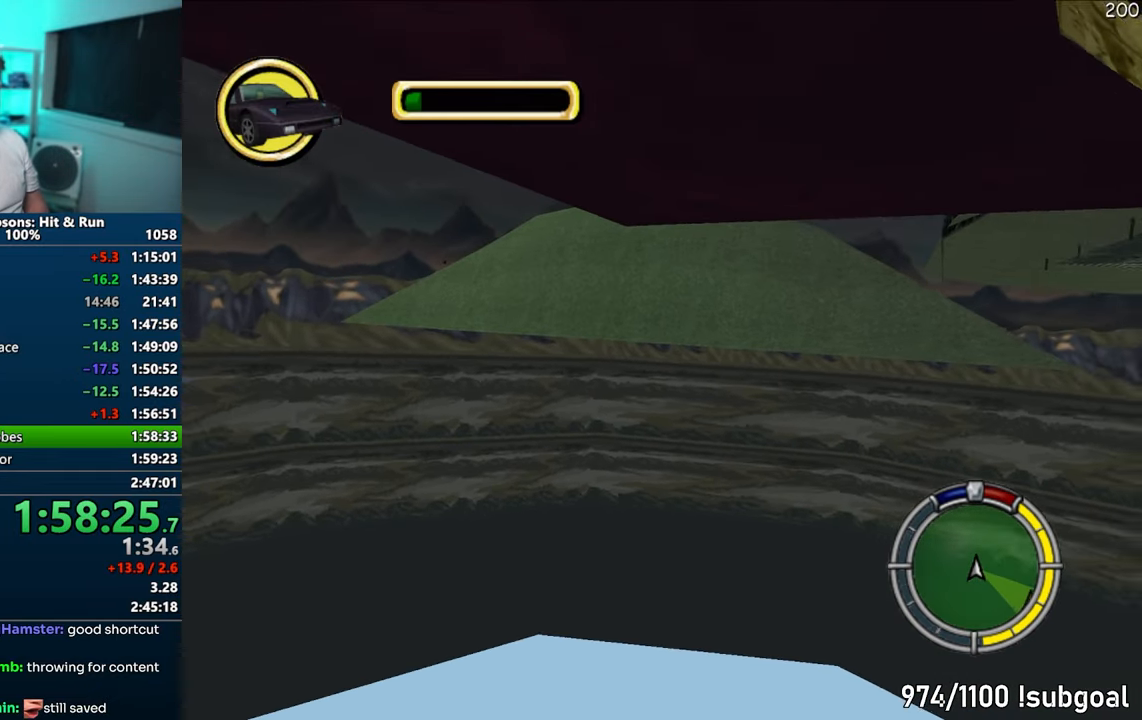
{"buttons": ["CROSS"], "left_stick": "center", "right_stick": "center", "events": [[67, "left_stick", "center"], [317, "left_stick", "right"], [433, "left_stick", "center"]]}
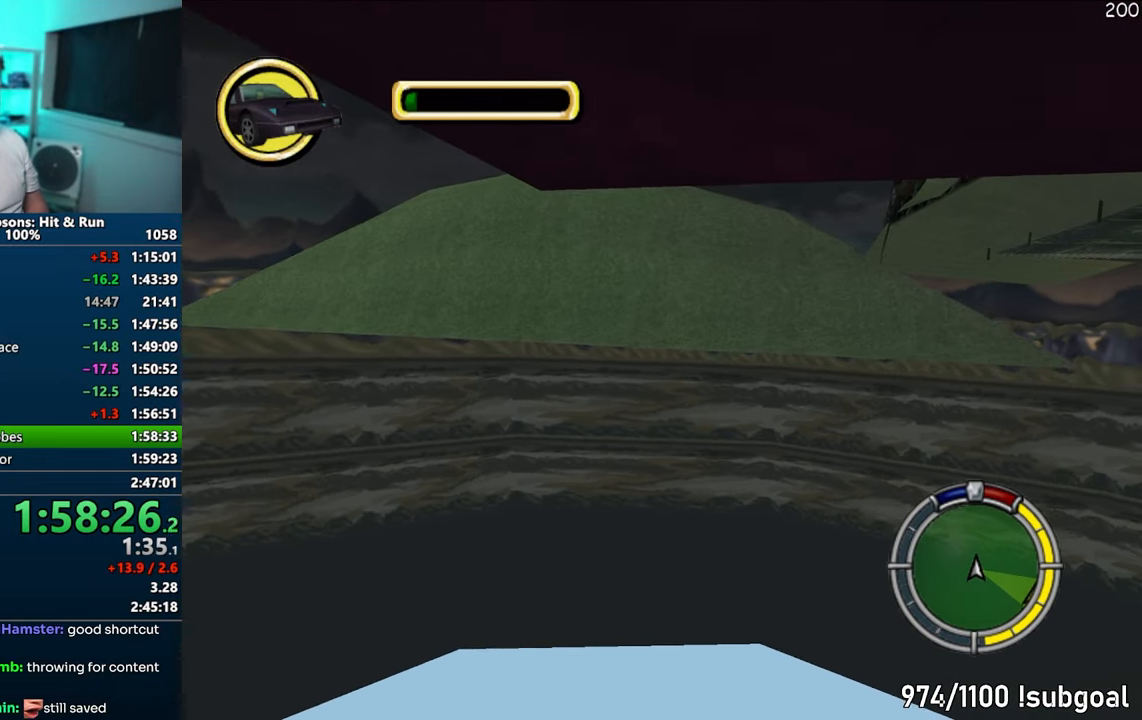
{"buttons": ["CROSS"], "left_stick": "center", "right_stick": "center", "events": [[133, "left_stick", "right"], [233, "left_stick", "center"]]}
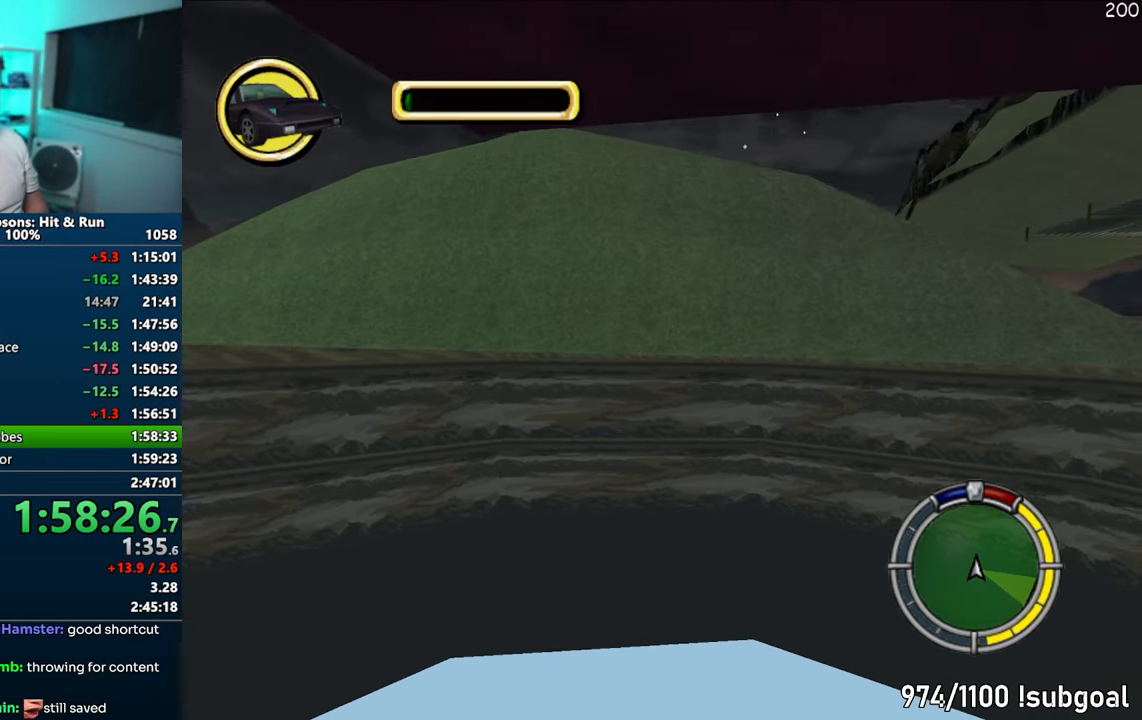
{"buttons": ["CROSS"], "left_stick": "center", "right_stick": "center", "events": [[117, "left_stick", "right"], [233, "left_stick", "center"]]}
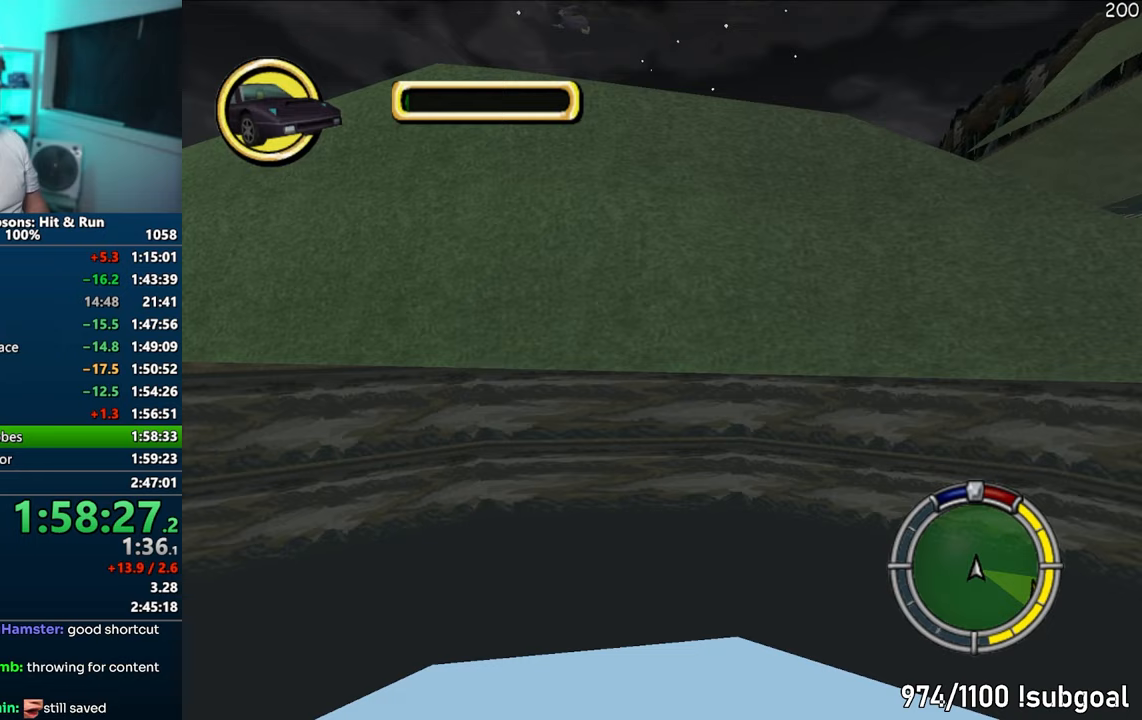
{"buttons": ["CROSS"], "left_stick": "center", "right_stick": "down", "events": [[317, "right_stick", "down"], [383, "right_stick", "center"], [433, "right_stick", "down"]]}
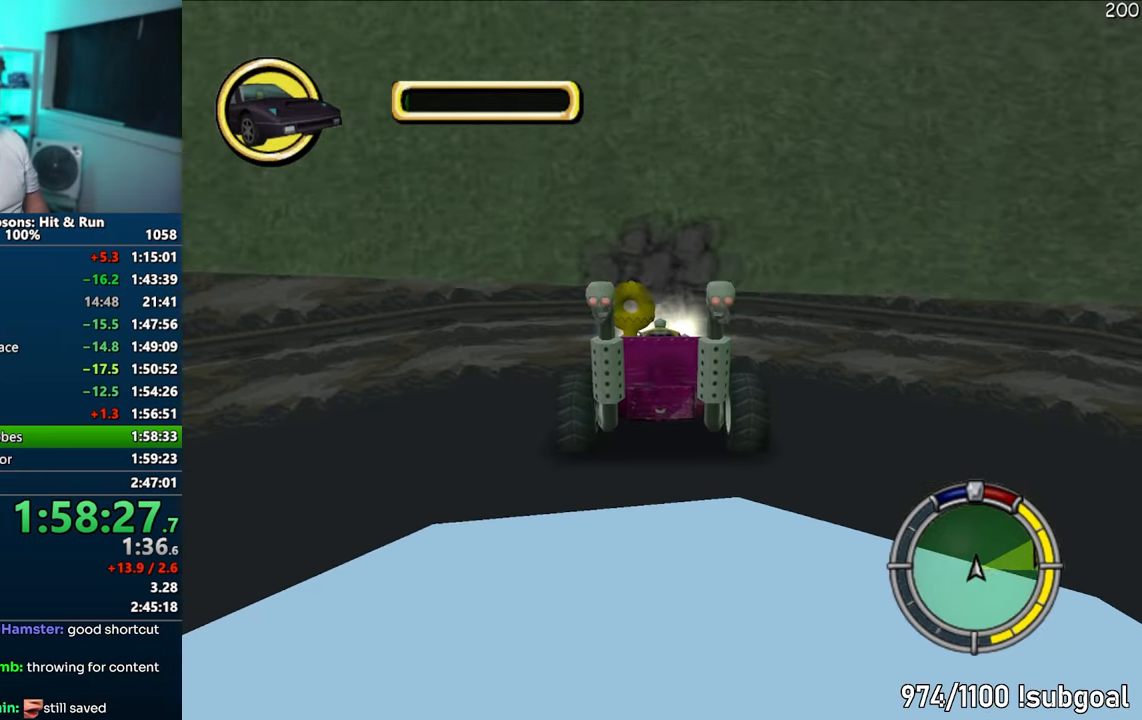
{"buttons": ["CROSS"], "left_stick": "center", "right_stick": "right", "events": [[17, "right_stick", "center"], [283, "right_stick", "right"]]}
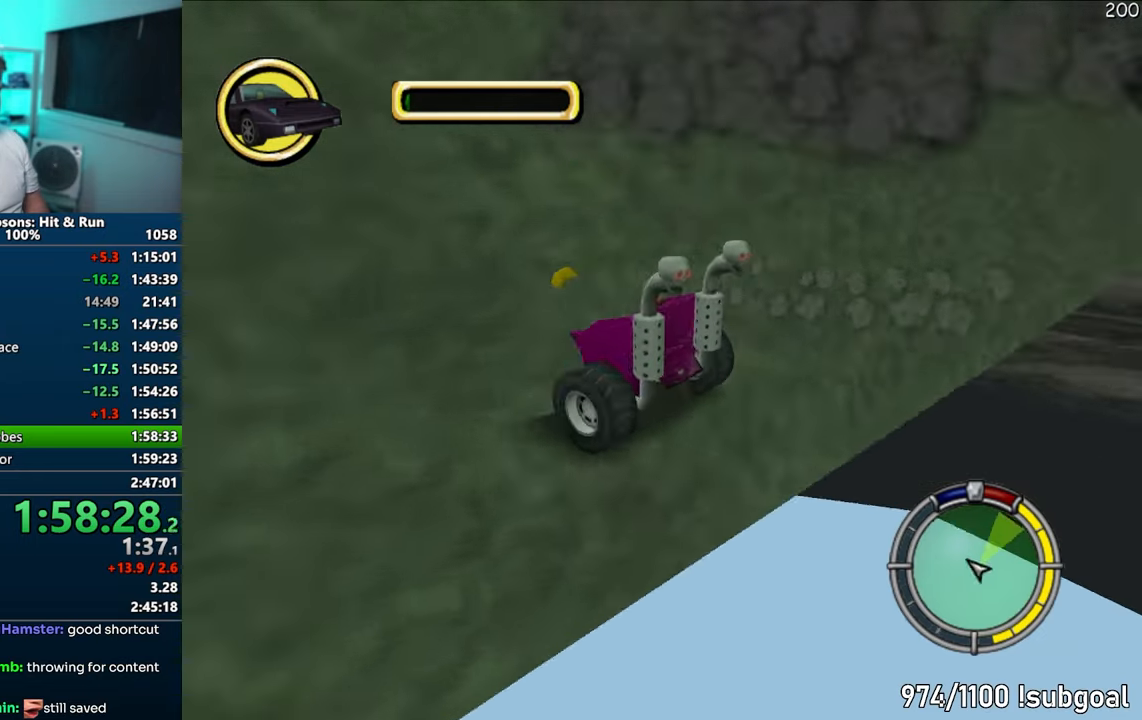
{"buttons": ["CROSS"], "left_stick": "center", "right_stick": "right", "events": []}